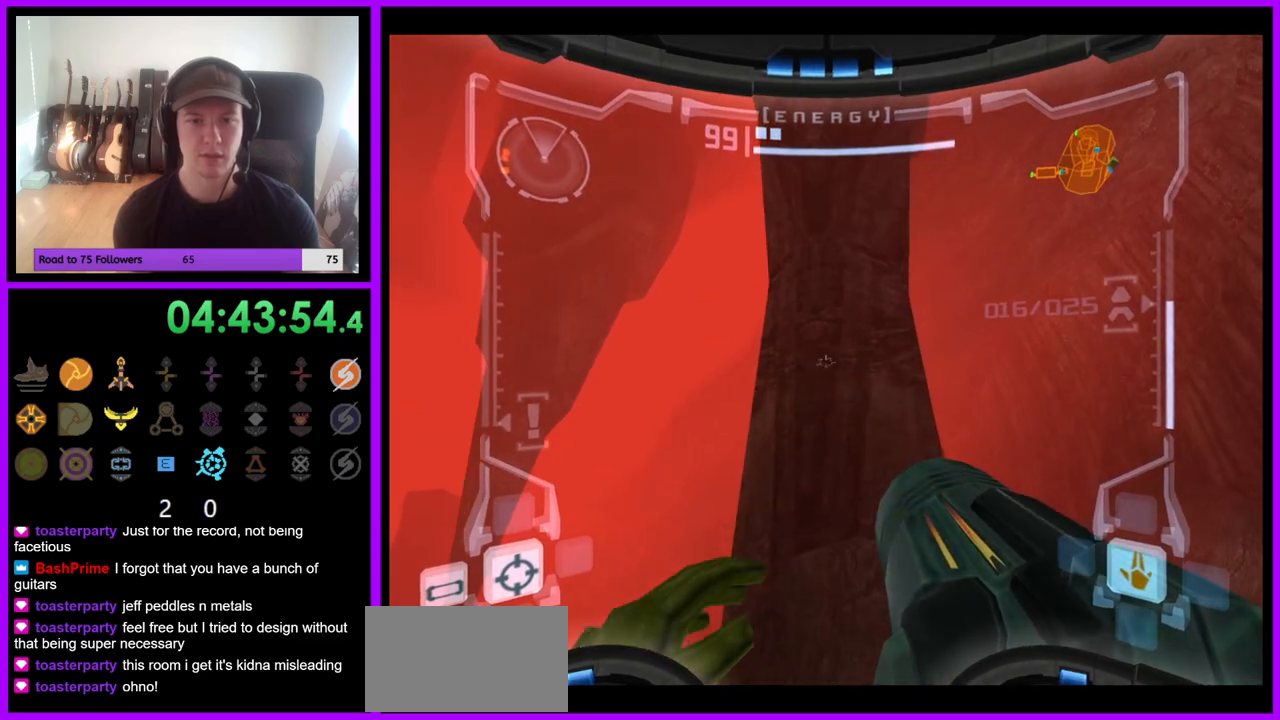
Gameplay with a controller (Nintendo layout); each line is a JSON object with the inputs held at the frame after it (dt_ms = milliseconds from this image to that frame). "events" lists button and stick changes between this image and that frame as [ms after this image, input, new state], when the widget could be followed in between. Not read: L1 L3 R3 Z.
{"dt_ms": 500, "buttons": [], "left_stick": "up-right", "right_stick": "center", "events": [[67, "B", "down"], [150, "B", "up"]]}
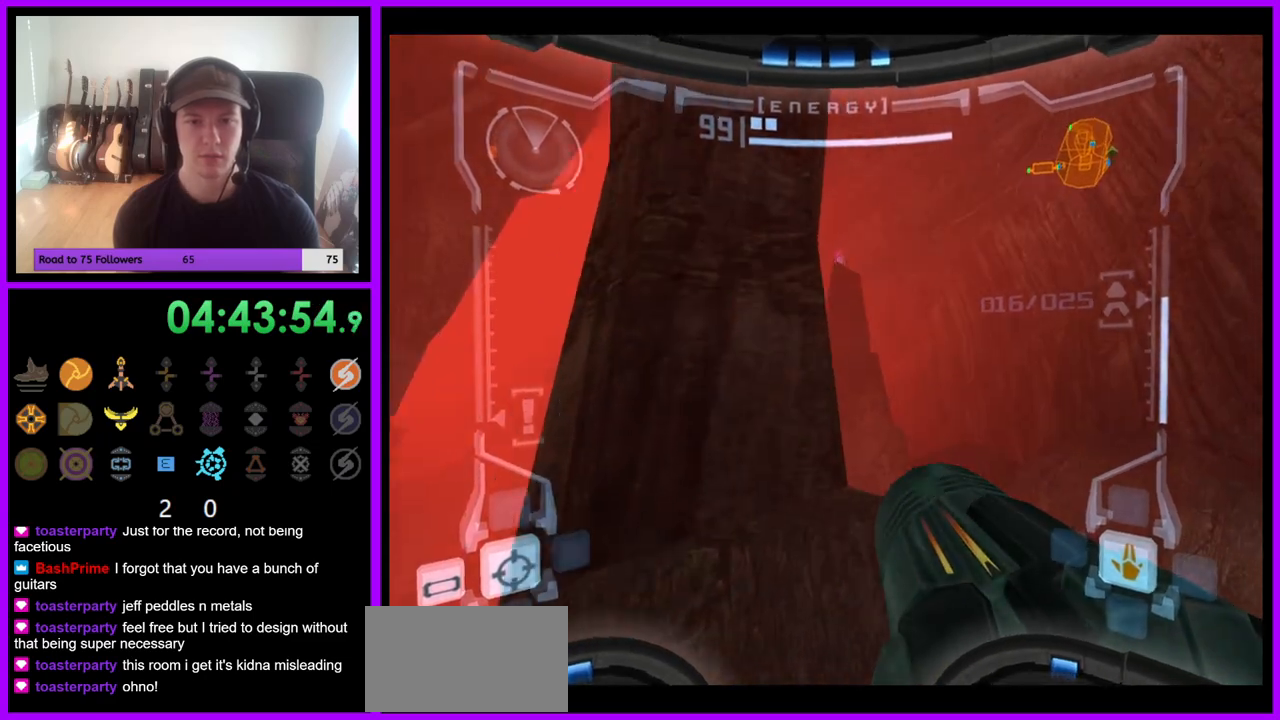
{"dt_ms": 500, "buttons": [], "left_stick": "right", "right_stick": "center", "events": [[483, "left_stick", "right"]]}
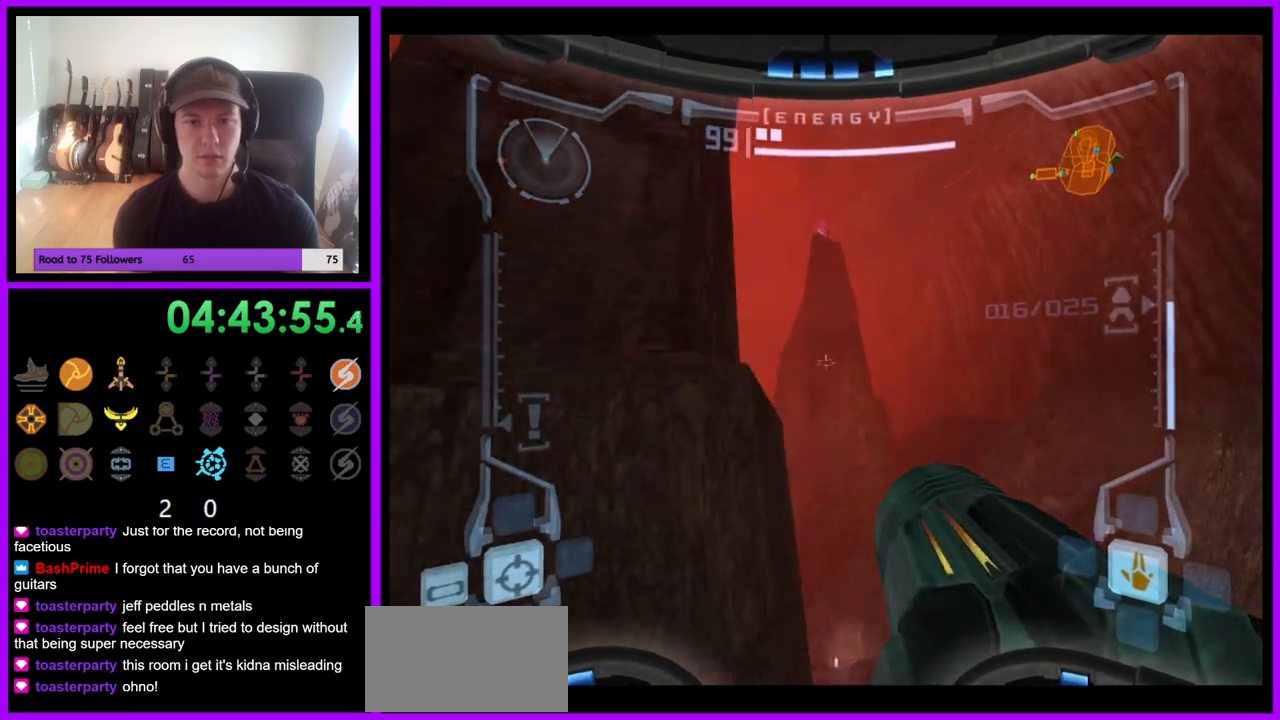
{"dt_ms": 500, "buttons": ["B"], "left_stick": "up-right", "right_stick": "center", "events": [[250, "left_stick", "up-right"], [483, "B", "down"]]}
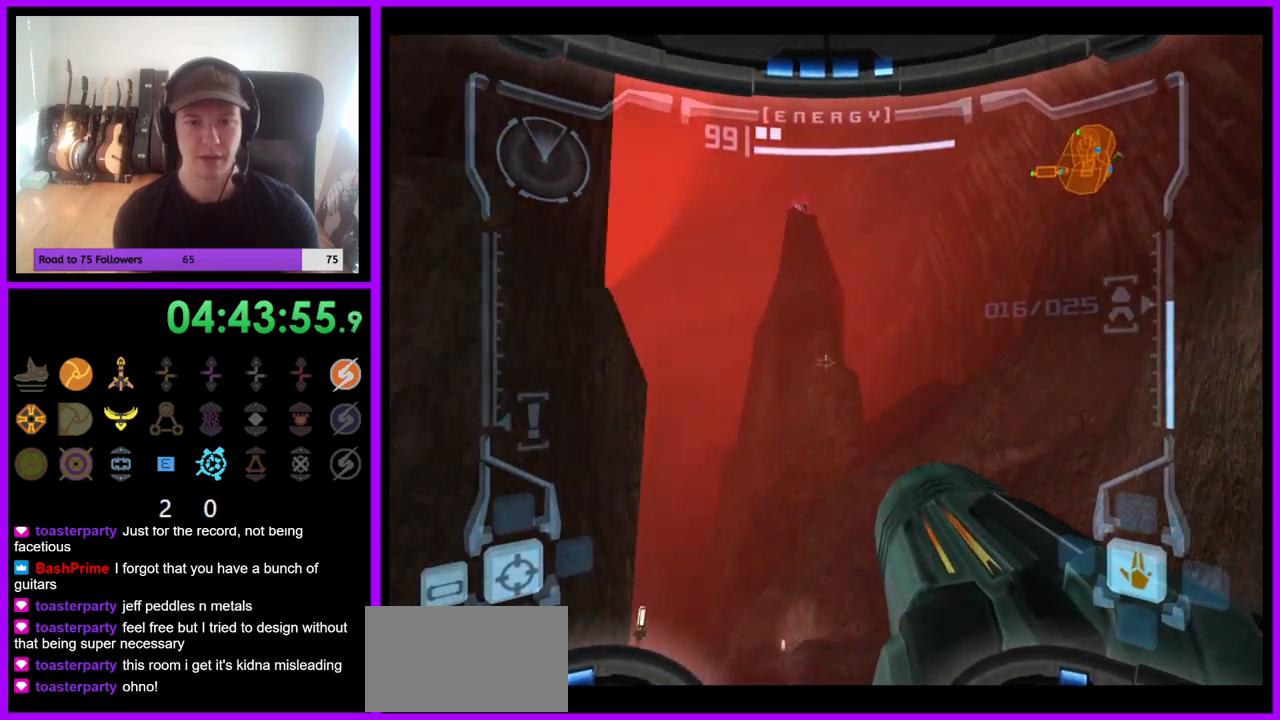
{"dt_ms": 1000, "buttons": [], "left_stick": "center", "right_stick": "center", "events": [[67, "B", "up"], [533, "left_stick", "down"], [717, "left_stick", "center"]]}
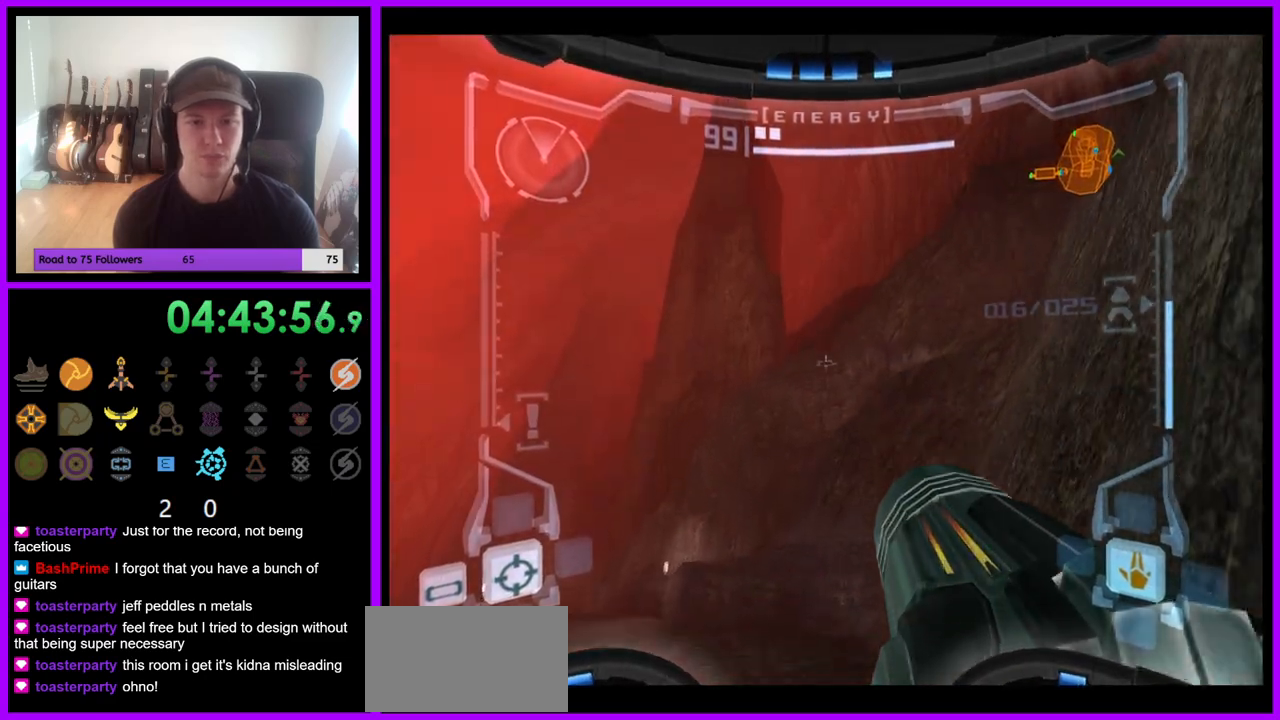
{"dt_ms": 1000, "buttons": [], "left_stick": "up", "right_stick": "center", "events": [[133, "left_stick", "left"], [300, "left_stick", "center"], [500, "left_stick", "up"], [533, "B", "down"], [617, "B", "up"]]}
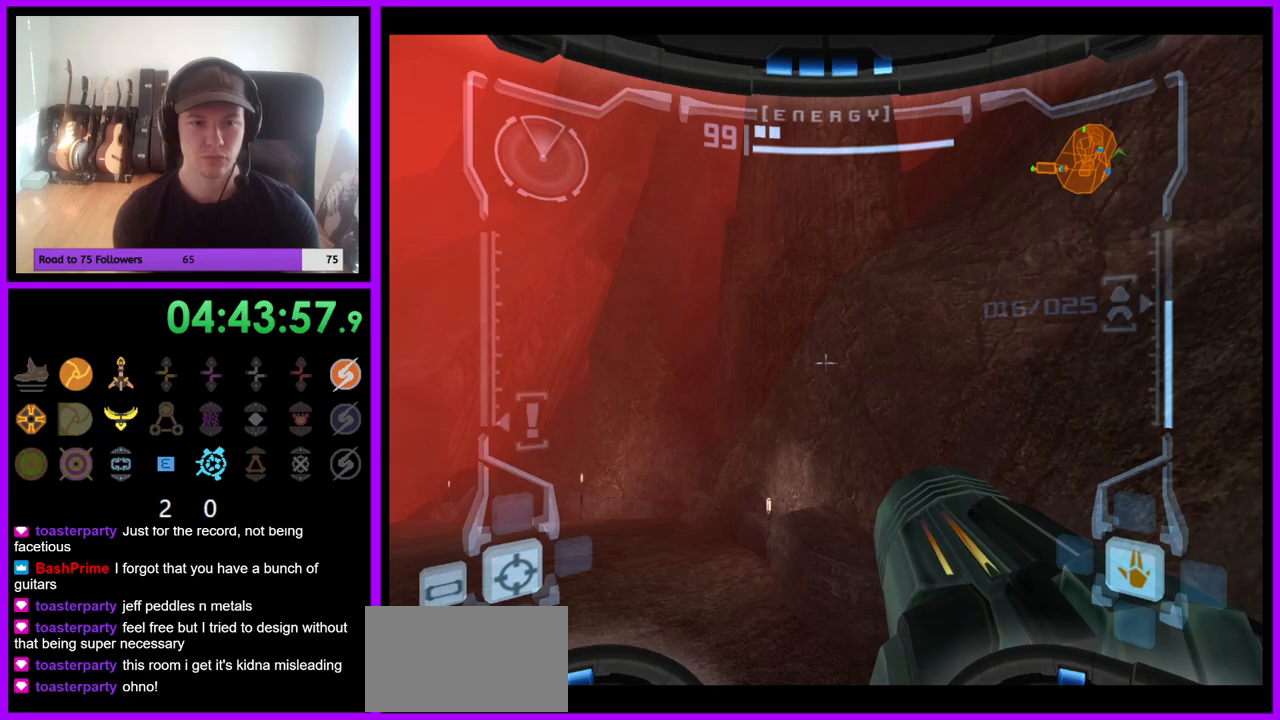
{"dt_ms": 1000, "buttons": ["R1"], "left_stick": "down", "right_stick": "center", "events": [[517, "left_stick", "center"], [567, "R1", "down"], [567, "left_stick", "down"], [717, "R1", "up"], [817, "R1", "down"]]}
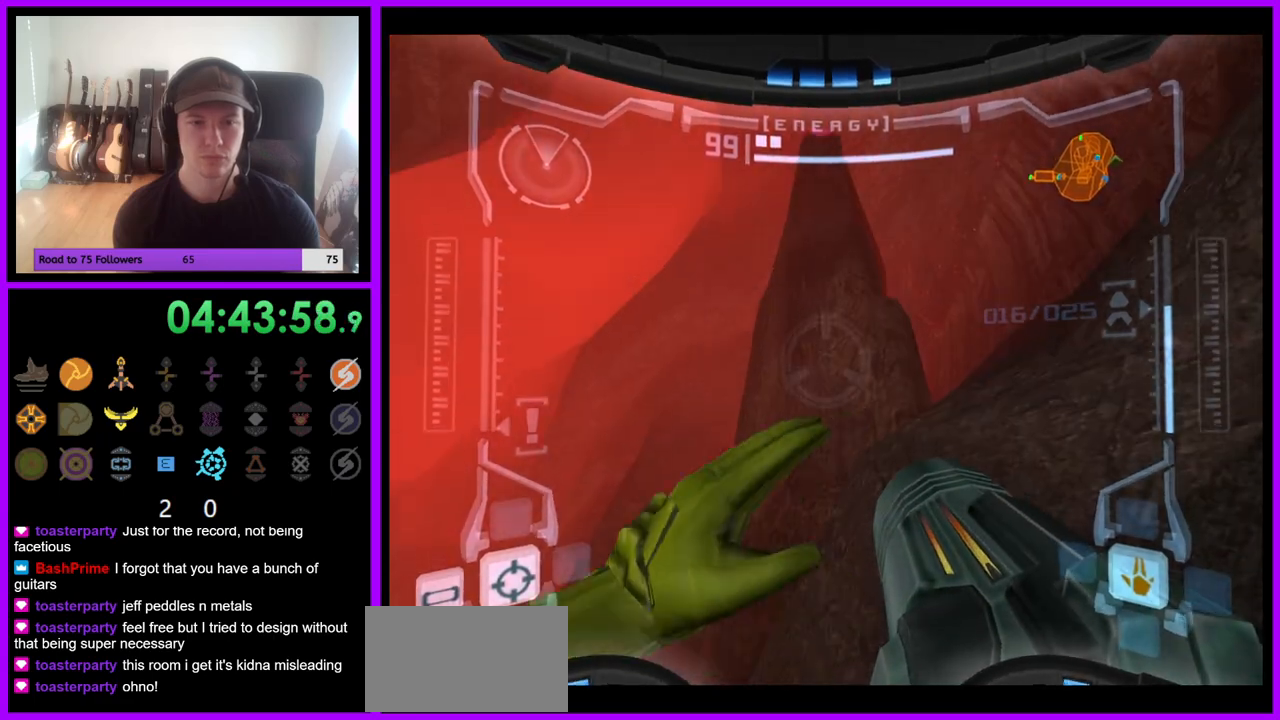
{"dt_ms": 500, "buttons": [], "left_stick": "right", "right_stick": "center", "events": [[117, "R1", "up"], [133, "left_stick", "right"], [183, "left_stick", "up-right"], [267, "B", "down"], [367, "B", "up"], [500, "left_stick", "right"]]}
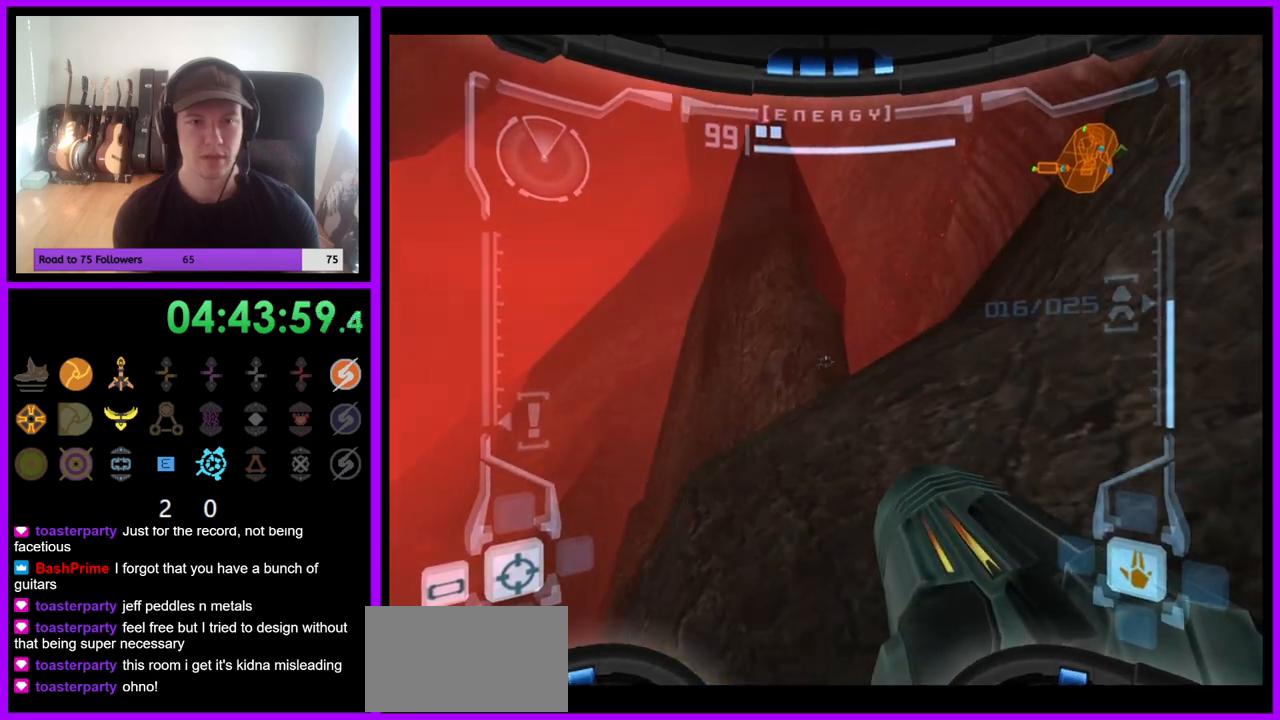
{"dt_ms": 500, "buttons": [], "left_stick": "center", "right_stick": "center", "events": [[217, "left_stick", "up-right"], [333, "B", "down"], [417, "B", "up"], [467, "left_stick", "center"]]}
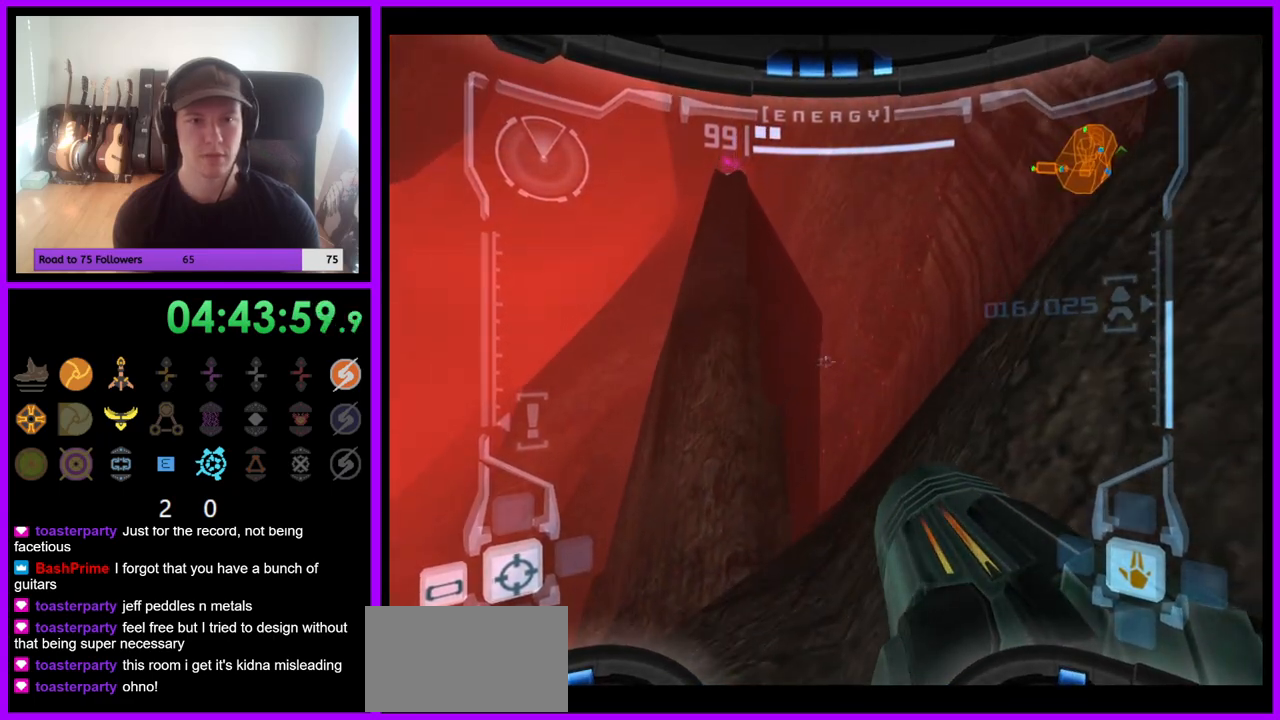
{"dt_ms": 500, "buttons": [], "left_stick": "center", "right_stick": "center", "events": []}
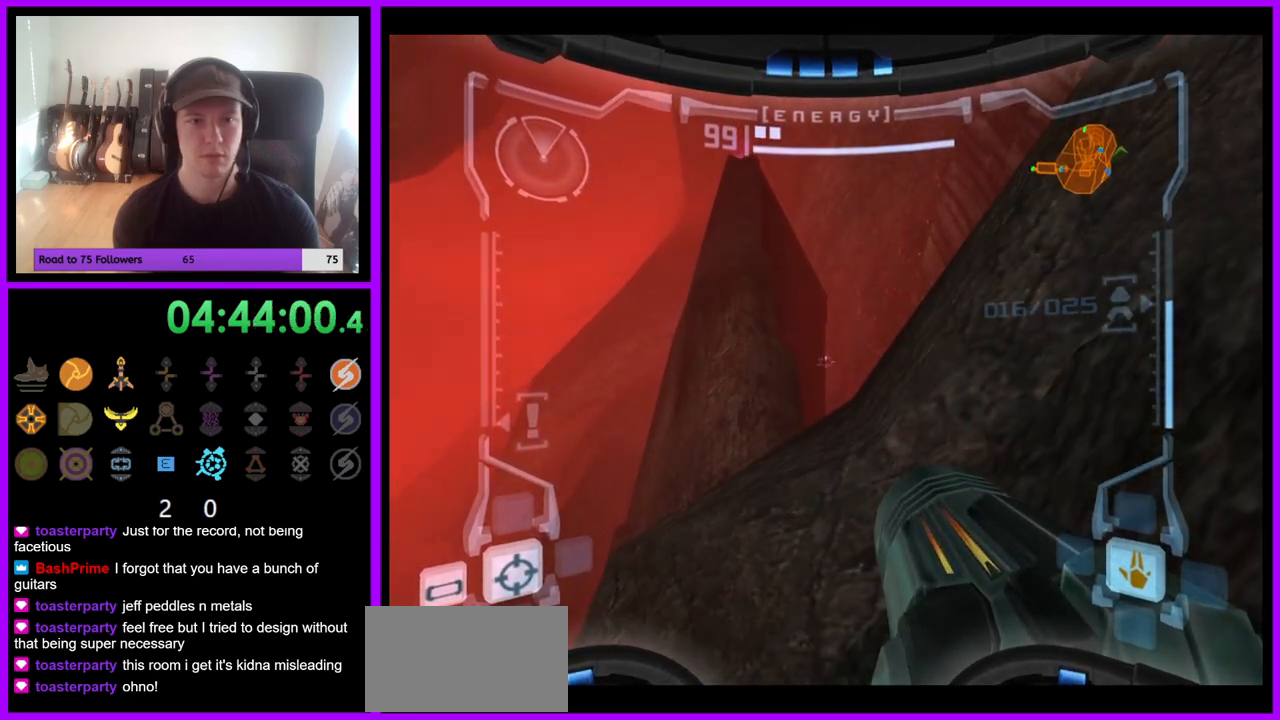
{"dt_ms": 500, "buttons": [], "left_stick": "up-right", "right_stick": "center", "events": [[17, "left_stick", "up-right"], [50, "B", "down"], [150, "B", "up"]]}
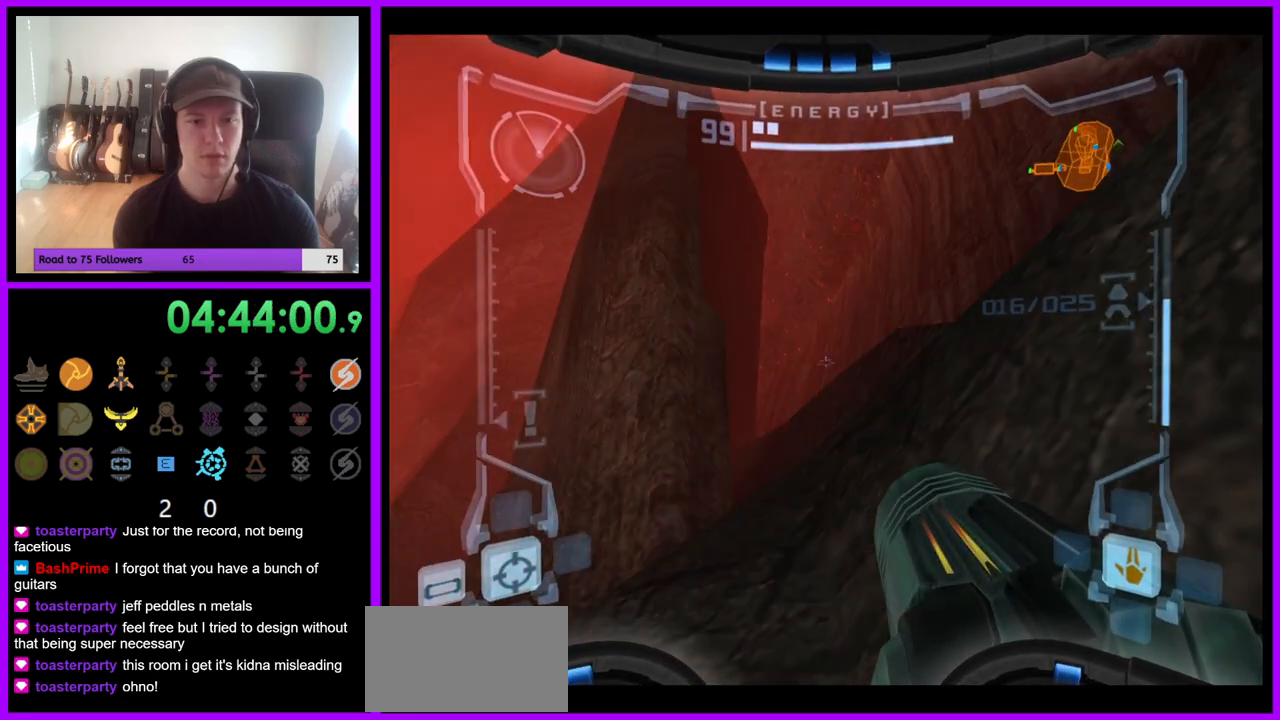
{"dt_ms": 500, "buttons": [], "left_stick": "center", "right_stick": "center", "events": [[33, "left_stick", "right"], [383, "left_stick", "center"]]}